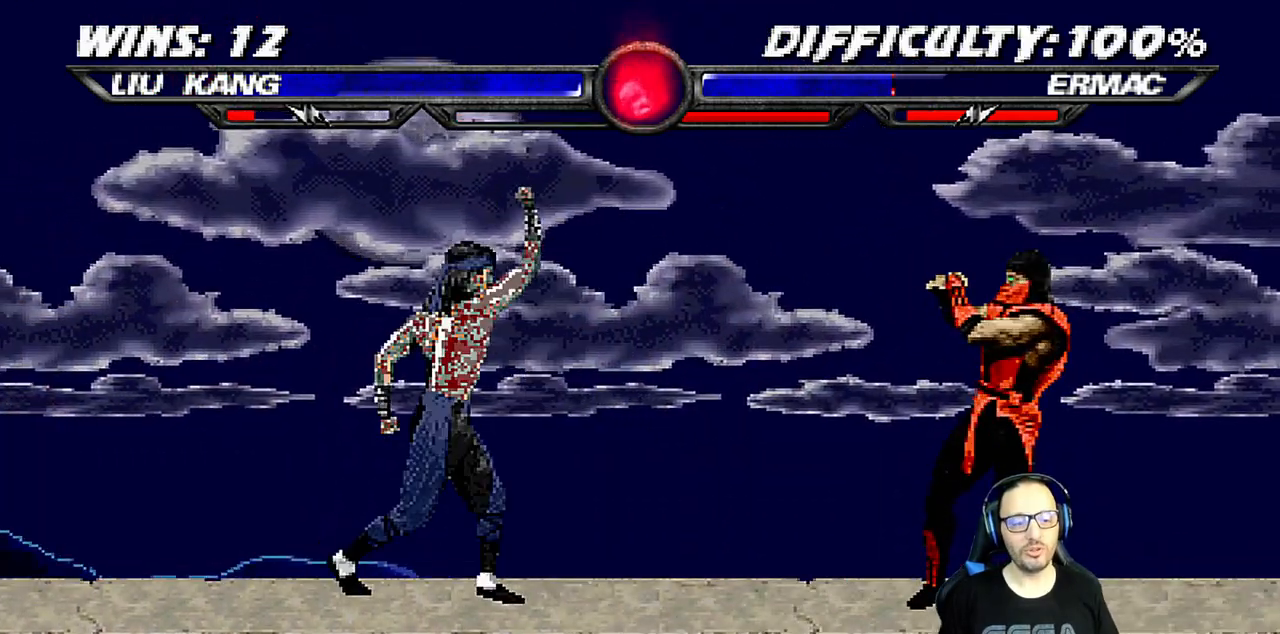
Gameplay with a controller (PlayStation layout); each line is a JSON object with the inputs held at the frame after it. "events" lists button and stick changes between this image and that frame as [ms after this image, input, new state], when the widget could be followed in between.
{"buttons": ["R1"], "left_stick": "center", "right_stick": "center", "events": [[17, "DPAD_RIGHT", "up"], [67, "DPAD_RIGHT", "down"], [117, "CROSS", "down"], [233, "CROSS", "up"], [267, "CROSS", "down"], [367, "R1", "down"], [400, "CROSS", "up"], [433, "DPAD_RIGHT", "up"]]}
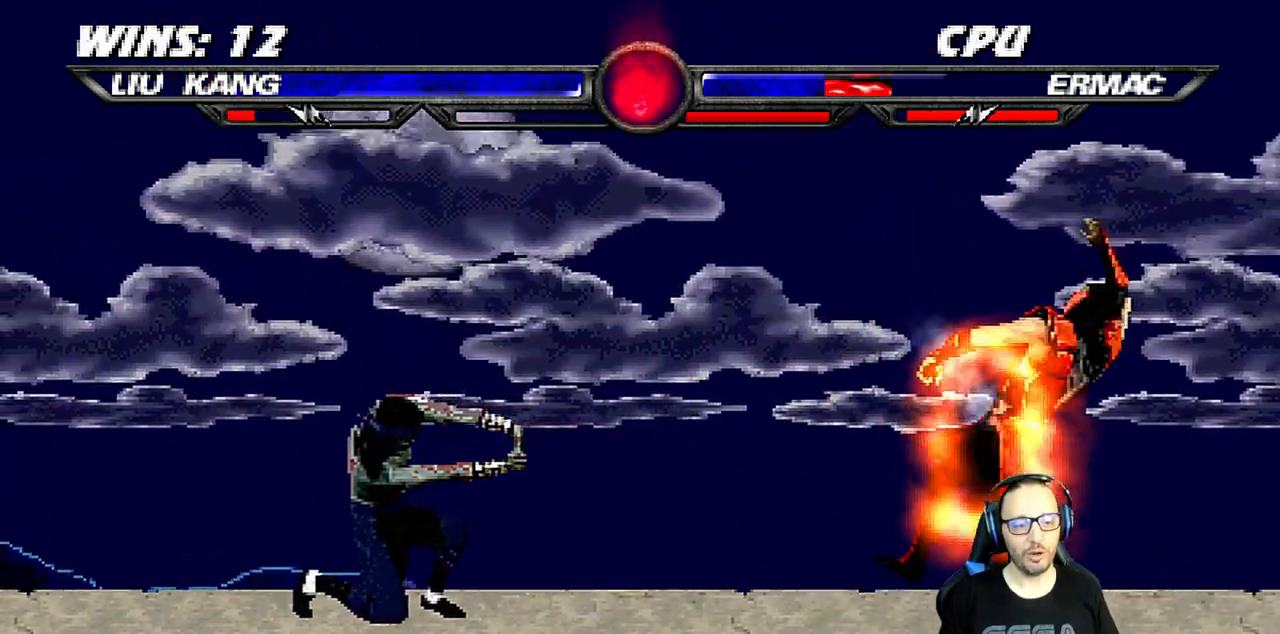
{"buttons": ["L1", "DPAD_UP", "DPAD_RIGHT"], "left_stick": "center", "right_stick": "center", "events": [[67, "R1", "up"], [467, "DPAD_RIGHT", "down"], [467, "L1", "down"], [483, "DPAD_UP", "down"]]}
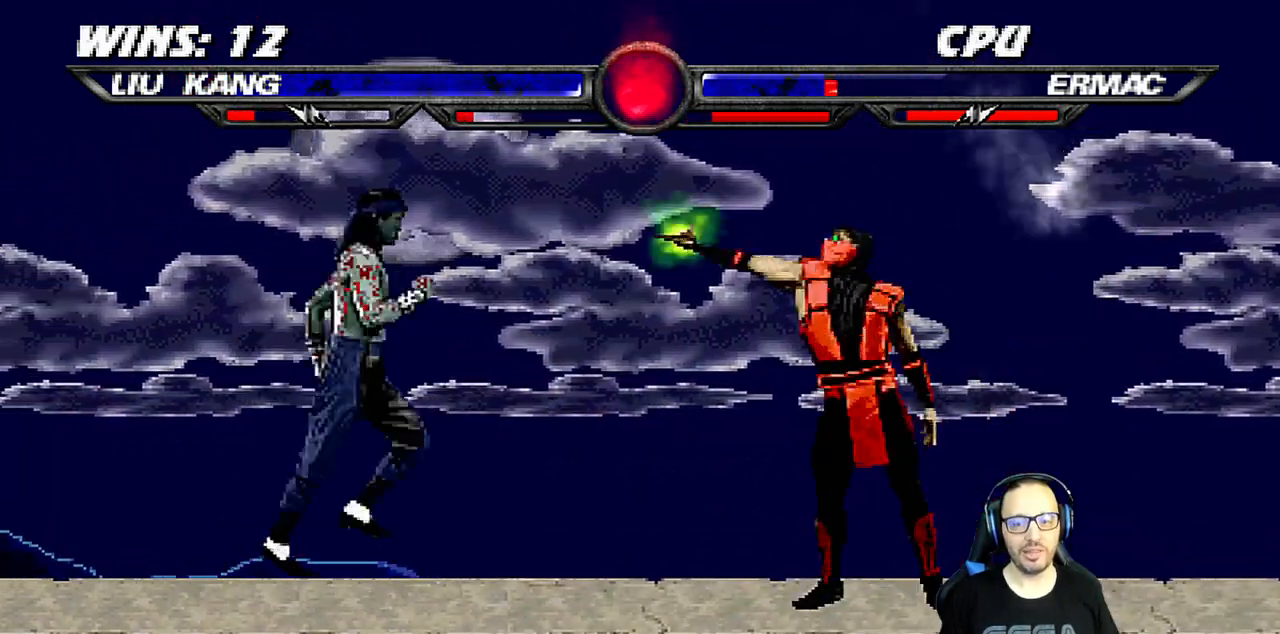
{"buttons": ["DPAD_DOWN"], "left_stick": "center", "right_stick": "center", "events": [[250, "DPAD_RIGHT", "up"], [250, "DPAD_UP", "up"], [317, "SQUARE", "down"], [417, "SQUARE", "up"], [433, "L1", "up"], [483, "DPAD_DOWN", "down"]]}
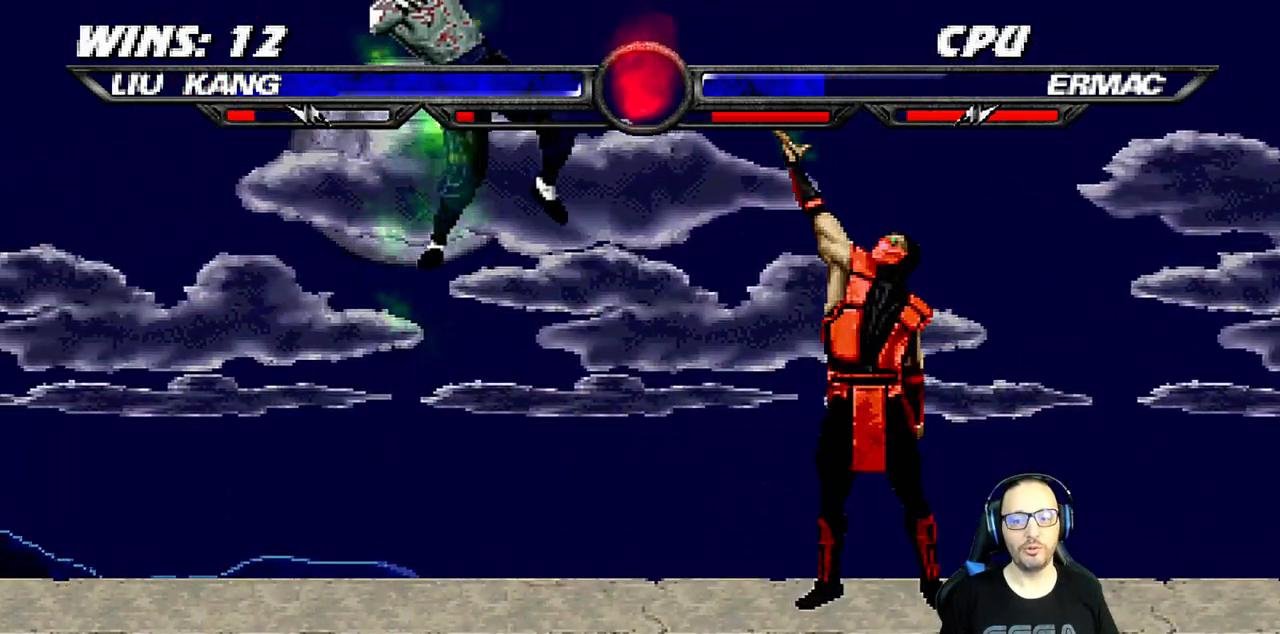
{"buttons": ["L1", "R1", "DPAD_DOWN", "DPAD_LEFT"], "left_stick": "center", "right_stick": "center", "events": [[17, "L1", "down"], [33, "DPAD_LEFT", "down"], [83, "R1", "down"], [117, "DPAD_LEFT", "up"], [133, "L1", "up"], [150, "DPAD_DOWN", "up"], [183, "DPAD_DOWN", "down"], [200, "DPAD_LEFT", "down"], [200, "L1", "down"], [267, "R1", "up"], [317, "L1", "up"], [367, "L1", "down"], [383, "R1", "down"]]}
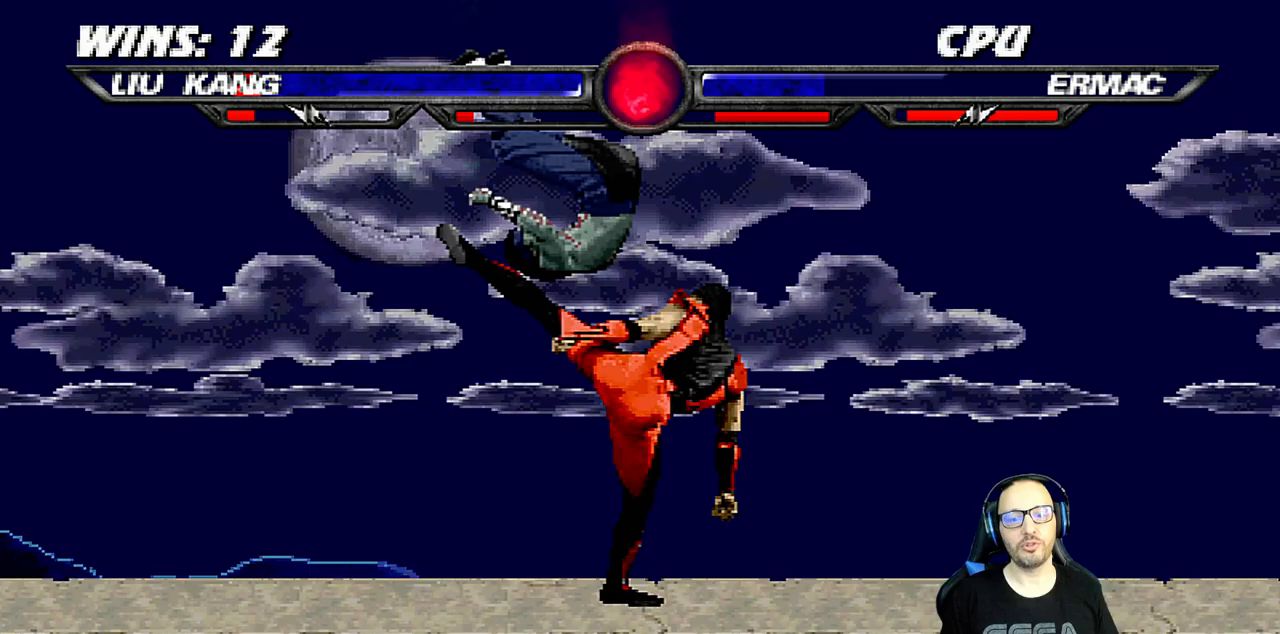
{"buttons": ["L1", "R1", "DPAD_DOWN", "DPAD_LEFT"], "left_stick": "center", "right_stick": "center", "events": [[100, "DPAD_LEFT", "up"], [133, "DPAD_DOWN", "up"], [133, "L1", "up"], [150, "R1", "up"], [200, "L1", "down"], [217, "DPAD_DOWN", "down"], [267, "L1", "up"], [283, "DPAD_DOWN", "up"], [367, "DPAD_DOWN", "down"], [383, "DPAD_LEFT", "down"], [383, "L1", "down"], [450, "R1", "down"]]}
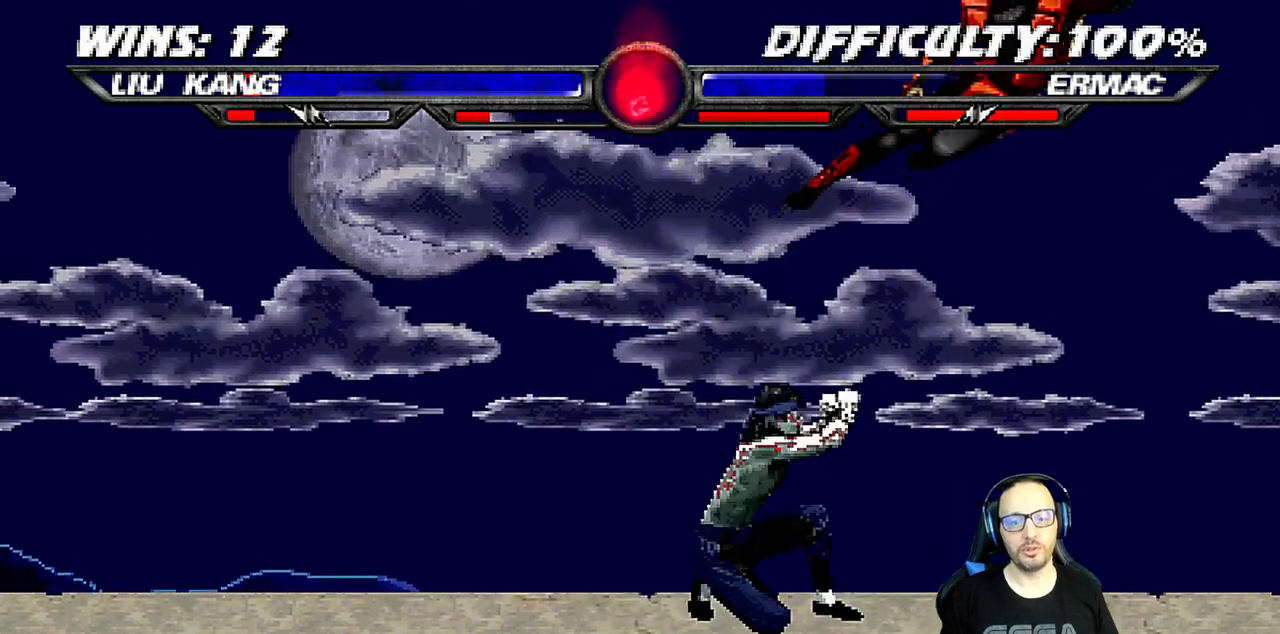
{"buttons": ["L1", "DPAD_UP", "DPAD_RIGHT"], "left_stick": "center", "right_stick": "center", "events": [[250, "DPAD_LEFT", "up"], [267, "DPAD_DOWN", "up"], [283, "L1", "up"], [283, "R1", "up"], [433, "DPAD_RIGHT", "down"], [450, "L1", "down"], [467, "DPAD_UP", "down"]]}
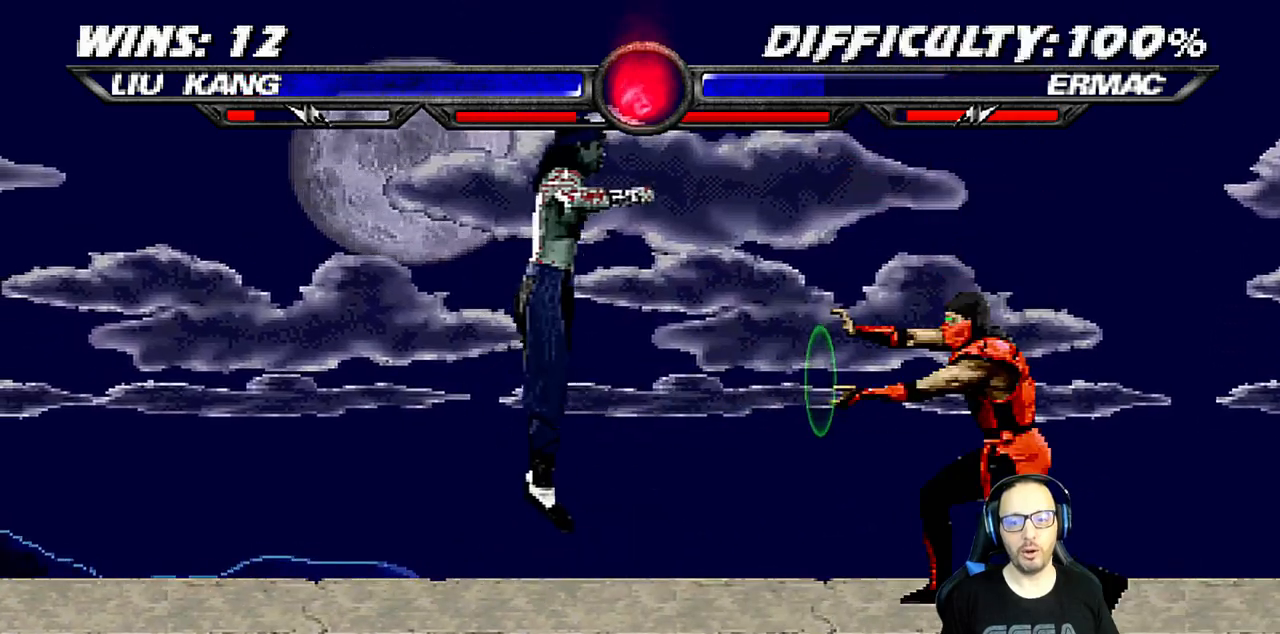
{"buttons": ["L1", "DPAD_LEFT"], "left_stick": "center", "right_stick": "center", "events": [[250, "DPAD_RIGHT", "up"], [250, "DPAD_UP", "up"], [333, "SQUARE", "down"], [417, "DPAD_LEFT", "down"], [433, "SQUARE", "up"]]}
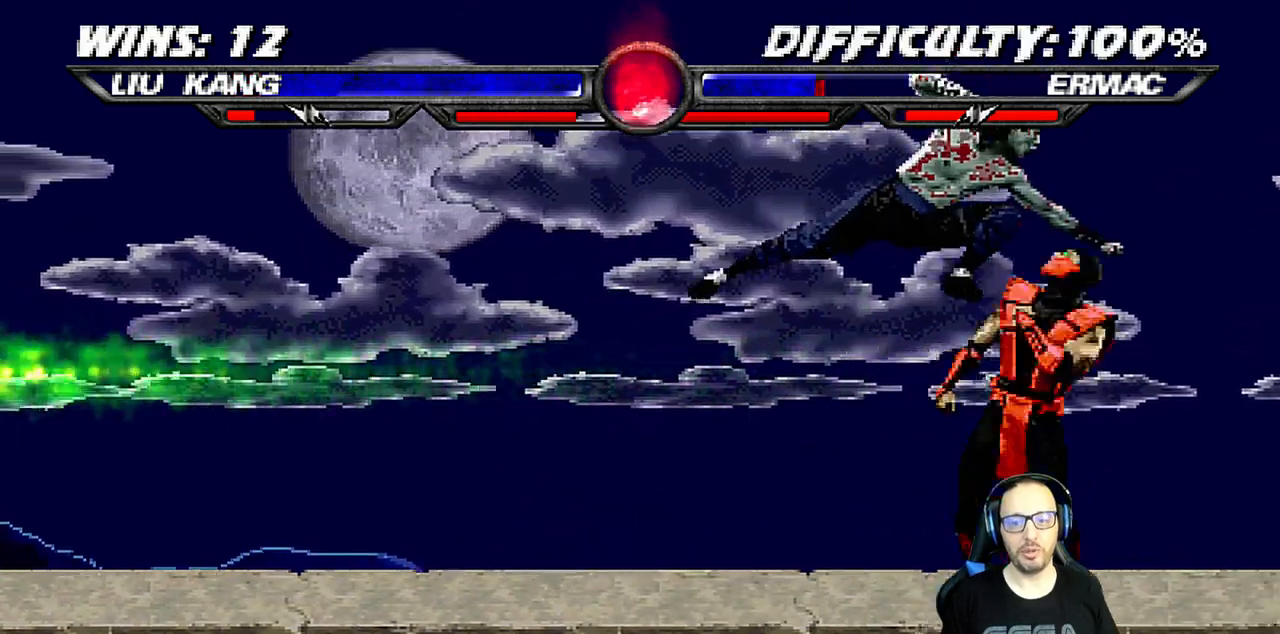
{"buttons": ["CROSS", "L1", "DPAD_LEFT"], "left_stick": "center", "right_stick": "center", "events": [[17, "SQUARE", "down"], [100, "SQUARE", "up"], [183, "SQUARE", "down"], [300, "CROSS", "down"], [300, "SQUARE", "up"], [400, "CROSS", "up"], [450, "CROSS", "down"]]}
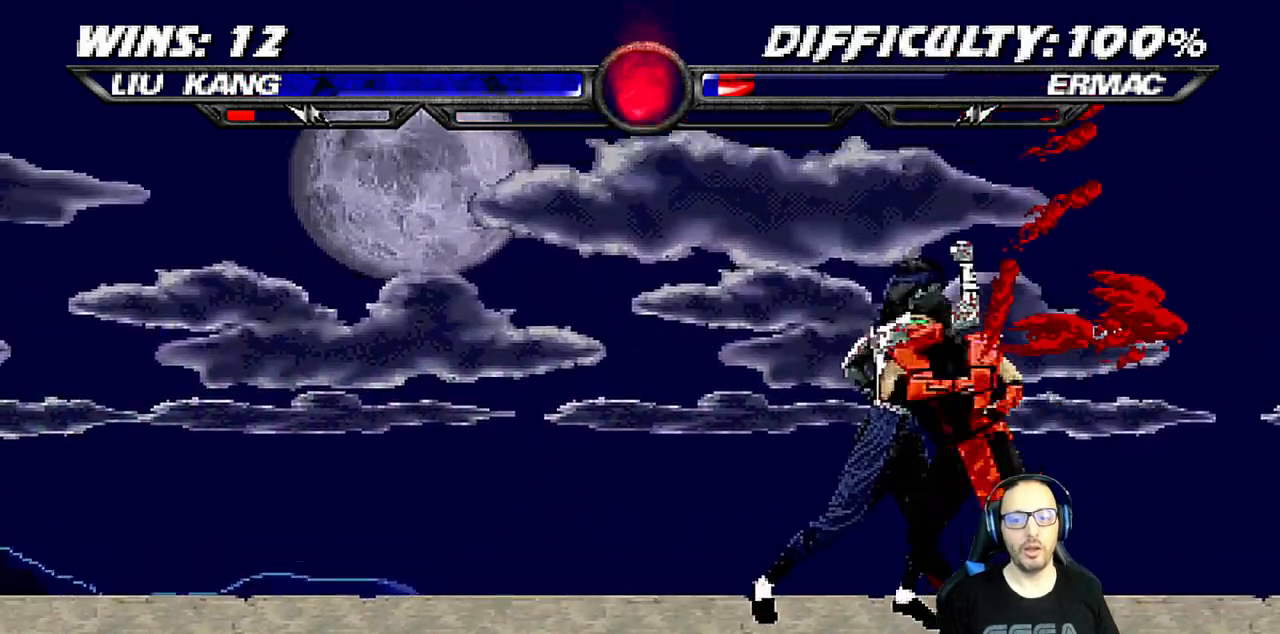
{"buttons": ["L1", "R1", "DPAD_DOWN", "DPAD_LEFT"], "left_stick": "center", "right_stick": "center", "events": [[50, "CROSS", "up"], [100, "CROSS", "down"], [117, "DPAD_UP", "down"], [150, "DPAD_UP", "up"], [167, "DPAD_LEFT", "up"], [217, "L1", "up"], [283, "CROSS", "up"], [400, "DPAD_DOWN", "down"], [417, "R1", "down"], [433, "DPAD_LEFT", "down"], [433, "L1", "down"]]}
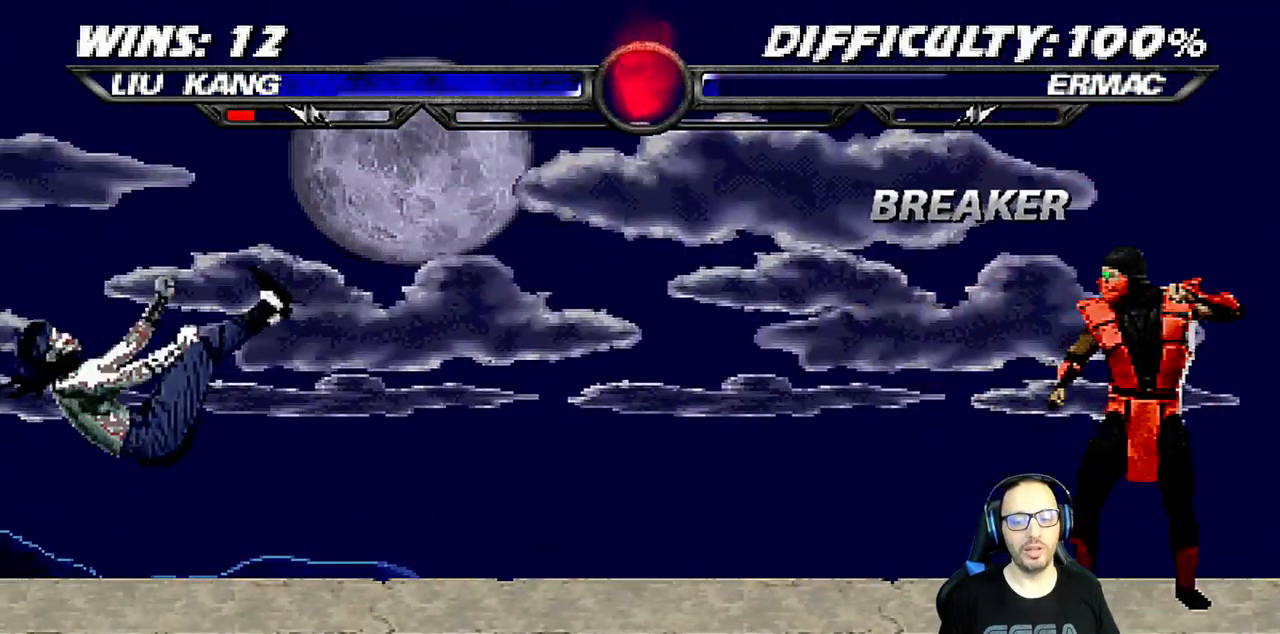
{"buttons": ["R1"], "left_stick": "center", "right_stick": "center", "events": [[400, "DPAD_LEFT", "up"], [433, "DPAD_DOWN", "up"], [450, "L1", "up"]]}
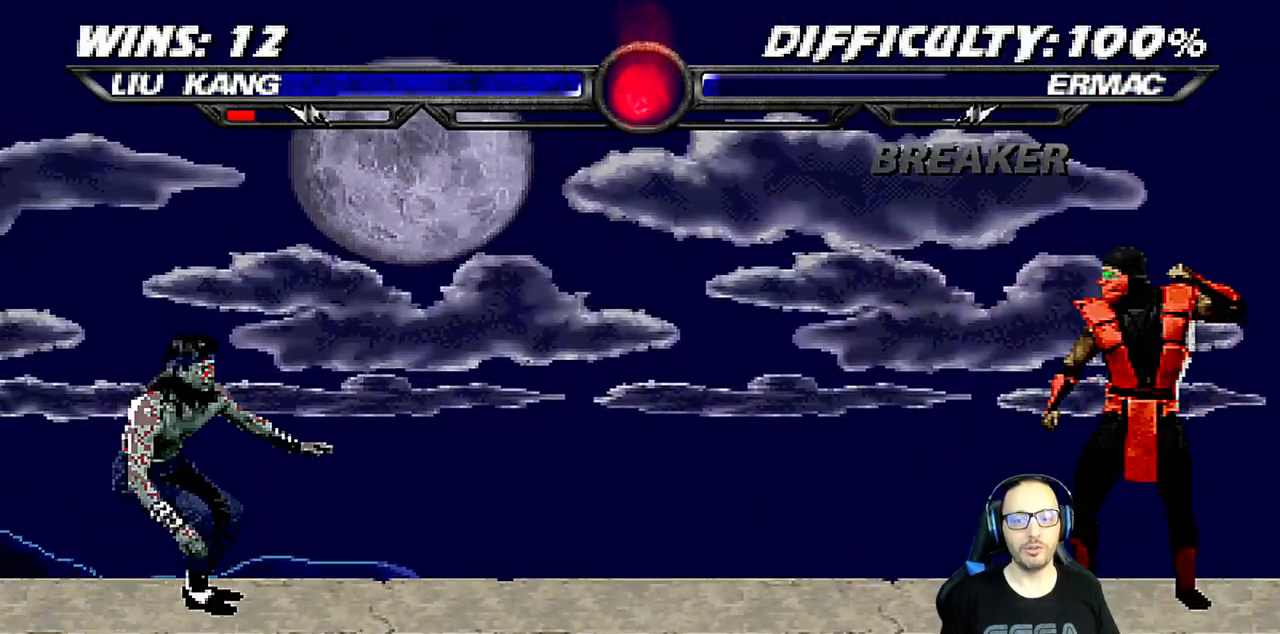
{"buttons": ["L1", "DPAD_UP", "DPAD_RIGHT"], "left_stick": "center", "right_stick": "center", "events": [[50, "R1", "up"], [217, "DPAD_RIGHT", "down"], [233, "L1", "down"], [417, "DPAD_UP", "down"]]}
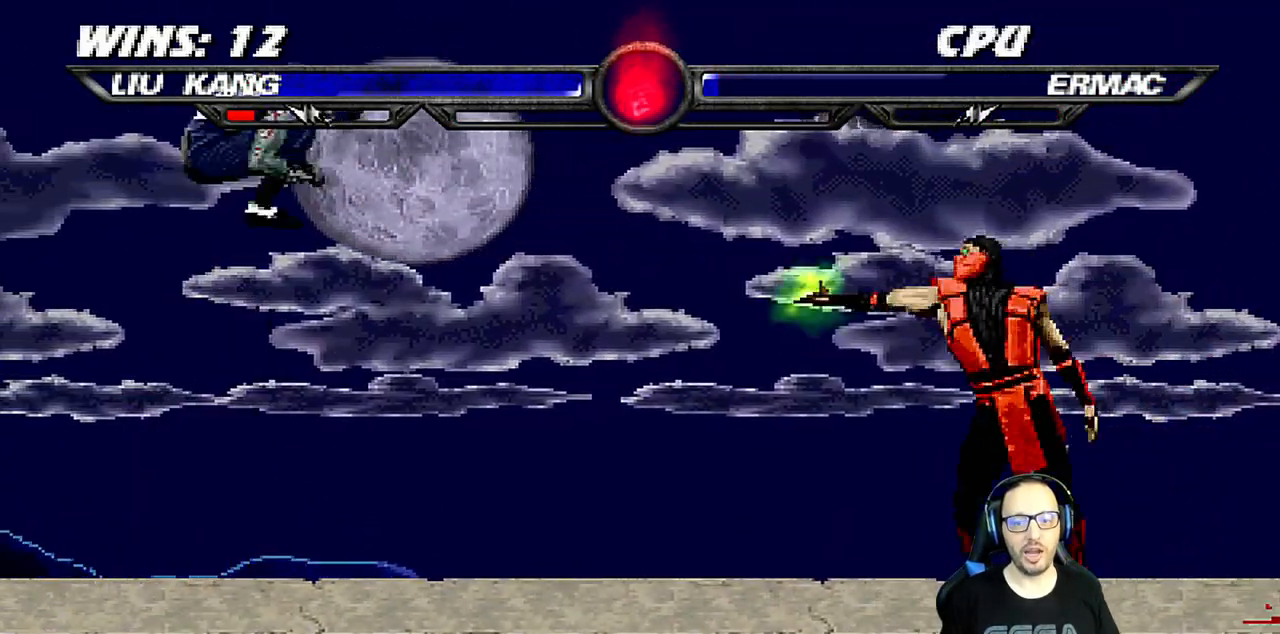
{"buttons": [], "left_stick": "center", "right_stick": "center", "events": [[217, "DPAD_UP", "up"], [233, "SQUARE", "down"], [250, "DPAD_RIGHT", "up"], [317, "L1", "up"], [350, "SQUARE", "up"], [433, "SQUARE", "down"], [467, "SQUARE", "up"]]}
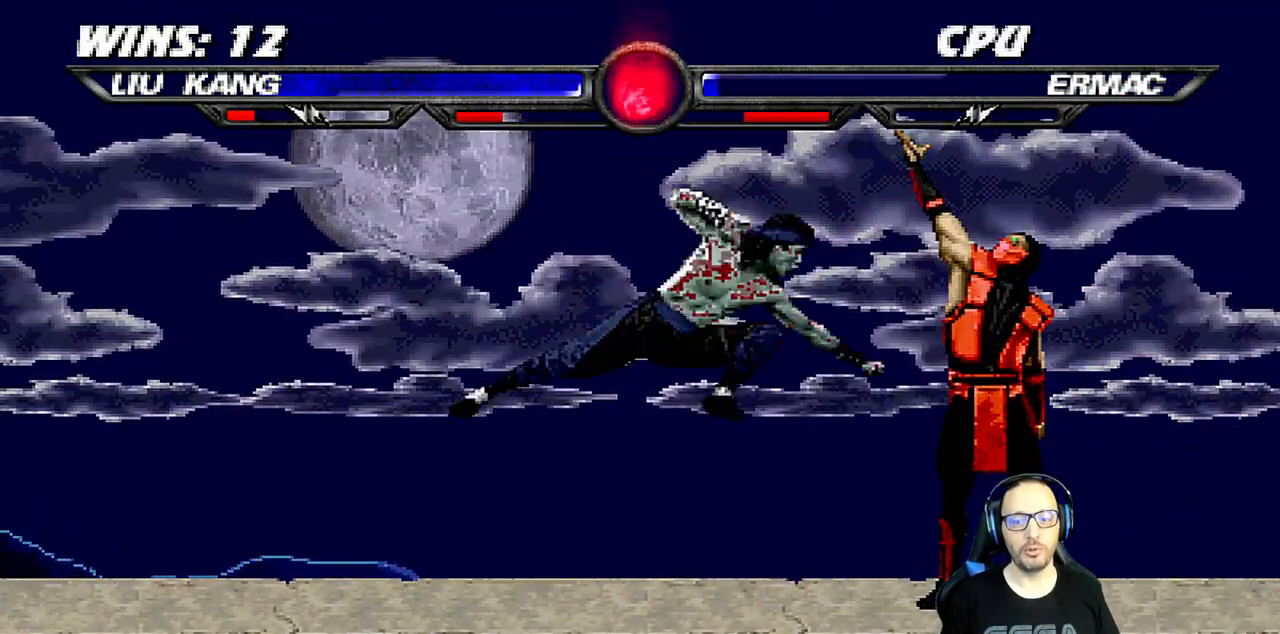
{"buttons": ["L1", "R1", "DPAD_DOWN", "DPAD_LEFT"], "left_stick": "center", "right_stick": "center", "events": [[67, "DPAD_DOWN", "down"], [67, "L1", "down"], [83, "DPAD_RIGHT", "down"], [83, "R1", "down"], [100, "DPAD_DOWN", "up"], [167, "DPAD_DOWN", "down"], [167, "DPAD_RIGHT", "up"], [300, "DPAD_LEFT", "down"]]}
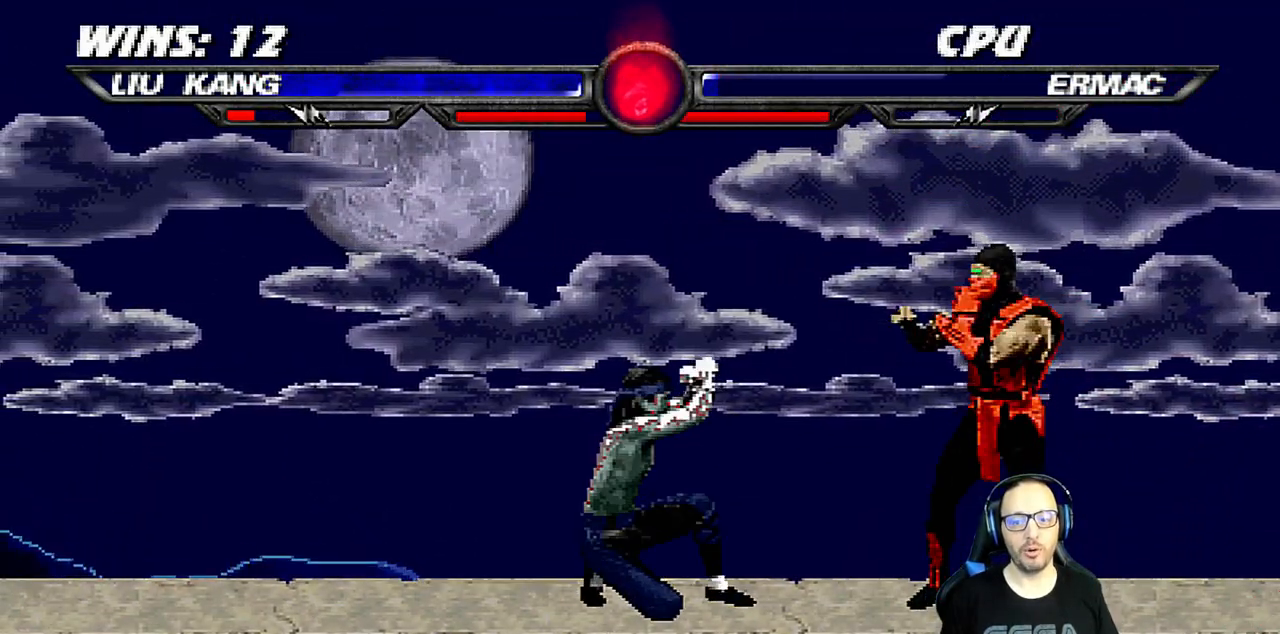
{"buttons": ["L1", "R1", "DPAD_DOWN", "DPAD_LEFT"], "left_stick": "center", "right_stick": "center", "events": []}
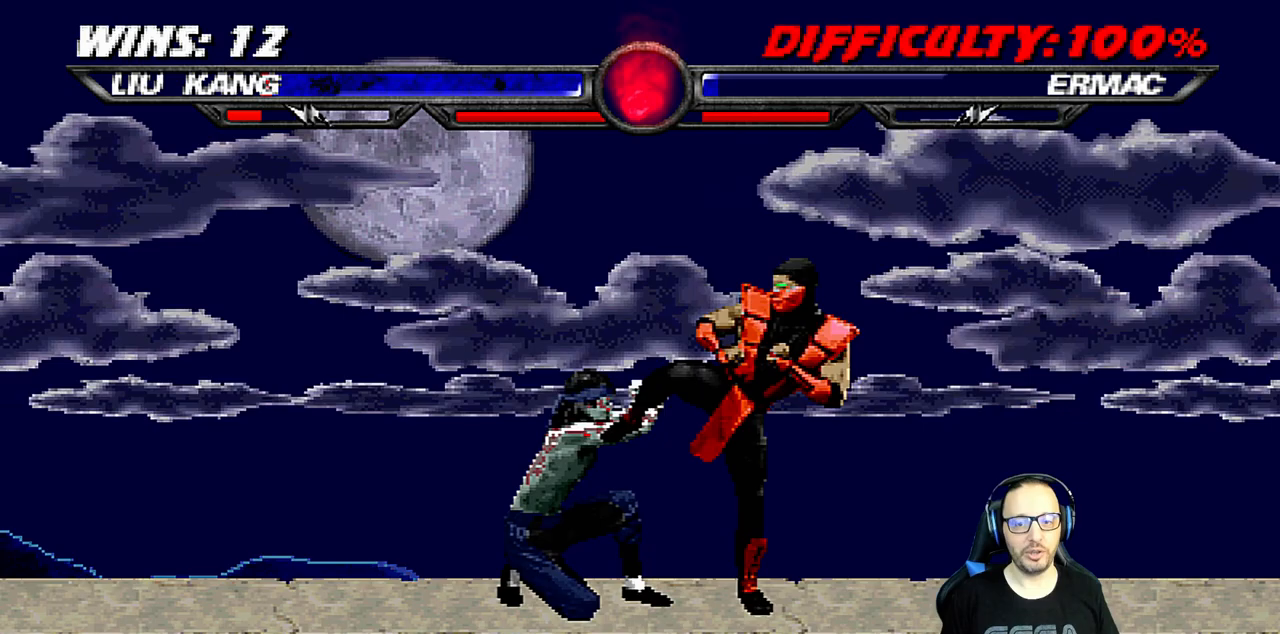
{"buttons": ["L1", "DPAD_UP", "DPAD_RIGHT"], "left_stick": "center", "right_stick": "center", "events": [[133, "DPAD_LEFT", "up"], [150, "DPAD_DOWN", "up"], [167, "L1", "up"], [183, "R1", "up"], [250, "DPAD_RIGHT", "down"], [267, "DPAD_UP", "down"], [267, "L1", "down"]]}
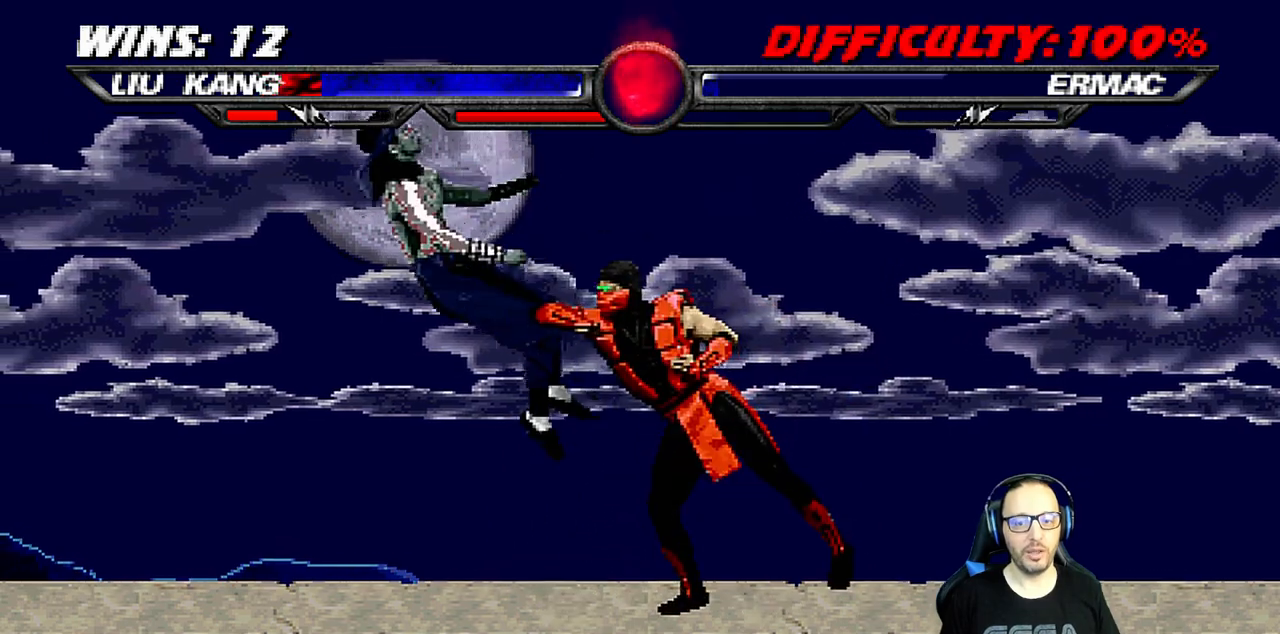
{"buttons": ["L1", "R1", "DPAD_DOWN", "DPAD_LEFT"], "left_stick": "center", "right_stick": "center", "events": [[17, "DPAD_RIGHT", "up"], [17, "DPAD_UP", "up"], [117, "SQUARE", "down"], [167, "SQUARE", "up"], [183, "DPAD_DOWN", "down"], [183, "DPAD_LEFT", "down"], [250, "R1", "down"]]}
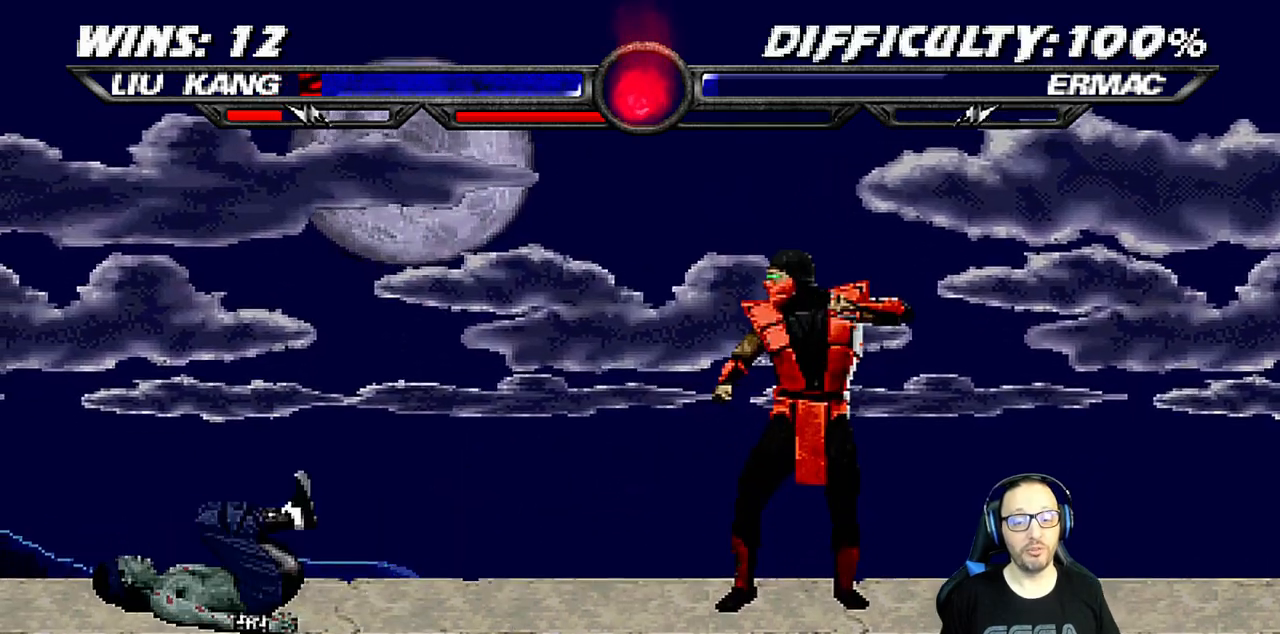
{"buttons": [], "left_stick": "center", "right_stick": "center", "events": [[400, "DPAD_LEFT", "up"], [433, "DPAD_DOWN", "up"], [433, "L1", "up"], [433, "R1", "up"]]}
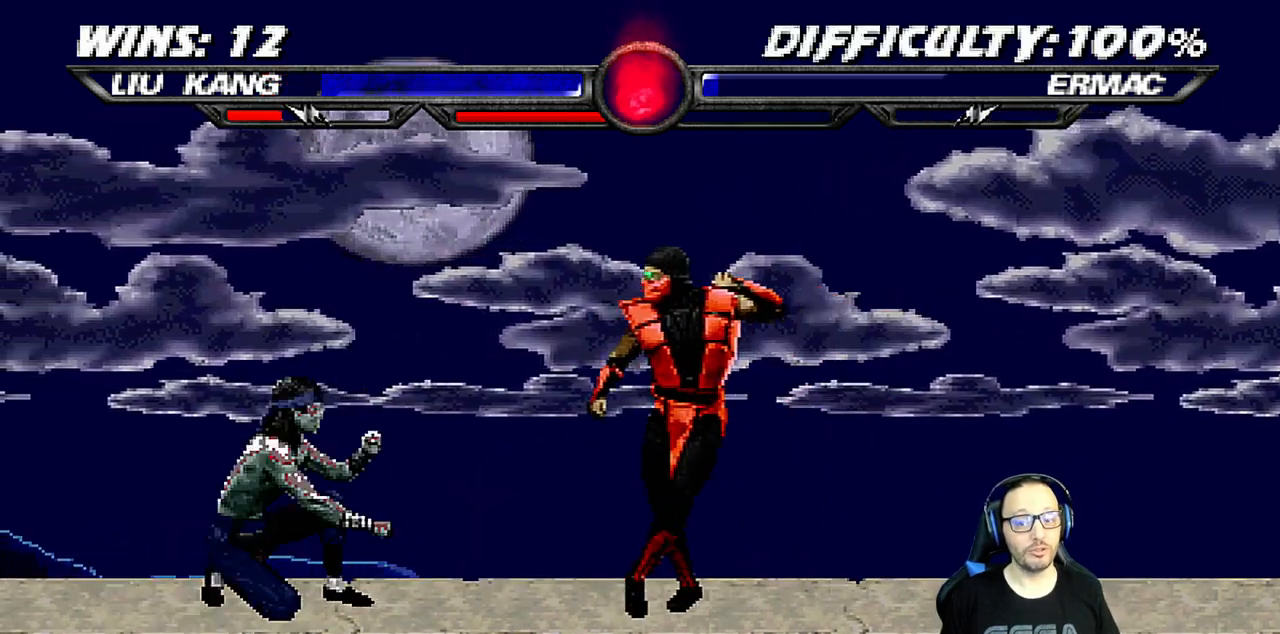
{"buttons": ["L1", "DPAD_RIGHT"], "left_stick": "center", "right_stick": "center", "events": [[67, "DPAD_RIGHT", "down"], [83, "DPAD_UP", "down"], [83, "L1", "down"], [500, "DPAD_UP", "up"]]}
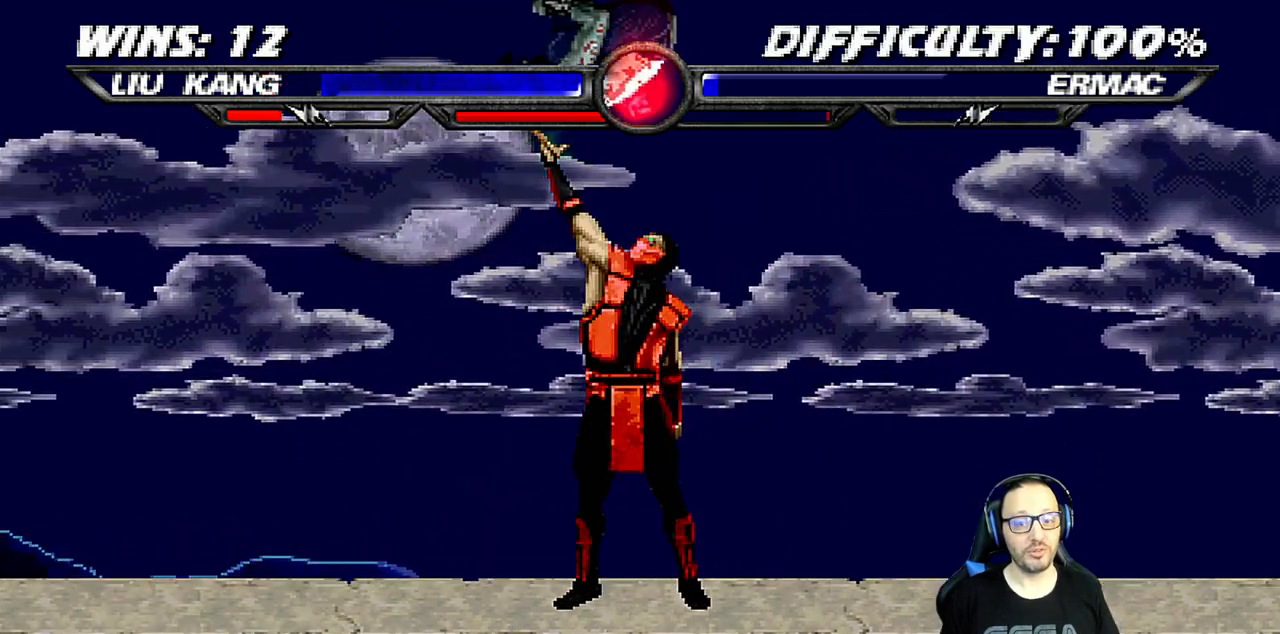
{"buttons": ["CROSS", "L1", "DPAD_RIGHT"], "left_stick": "center", "right_stick": "center", "events": [[17, "DPAD_RIGHT", "up"], [67, "SQUARE", "down"], [133, "DPAD_RIGHT", "down"], [167, "SQUARE", "up"], [250, "SQUARE", "down"], [317, "SQUARE", "up"], [400, "SQUARE", "down"], [483, "CROSS", "down"], [483, "SQUARE", "up"]]}
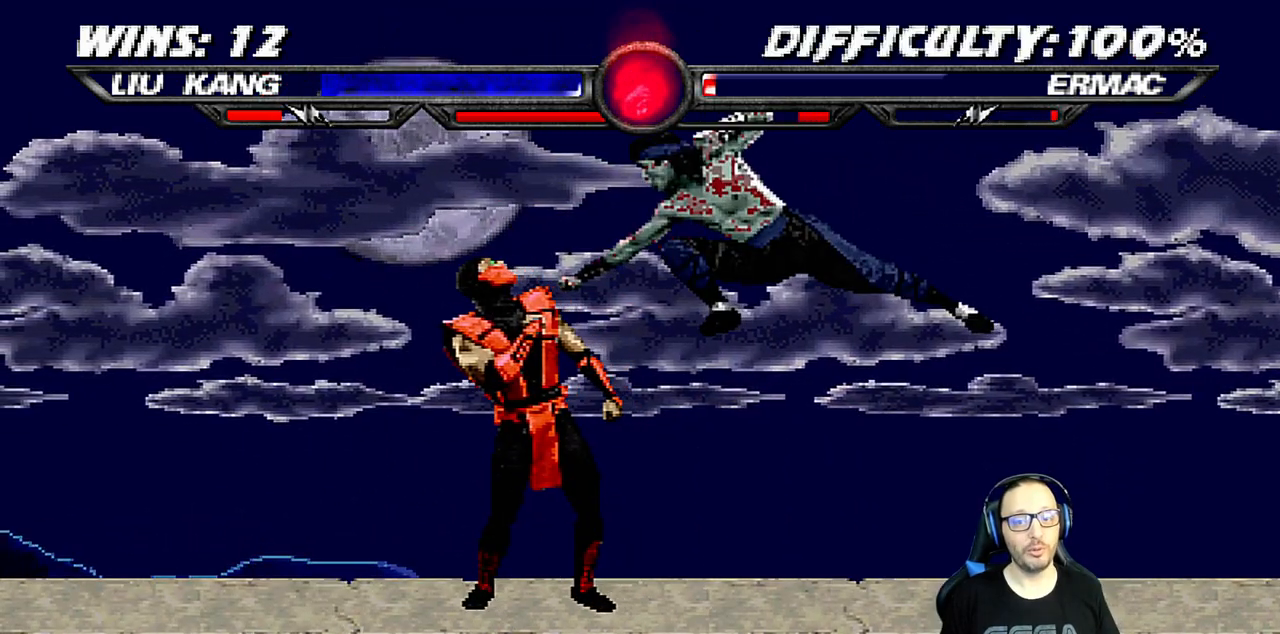
{"buttons": [], "left_stick": "center", "right_stick": "center", "events": [[67, "CROSS", "up"], [133, "CROSS", "down"], [217, "DPAD_RIGHT", "up"], [250, "CROSS", "up"], [250, "L1", "up"]]}